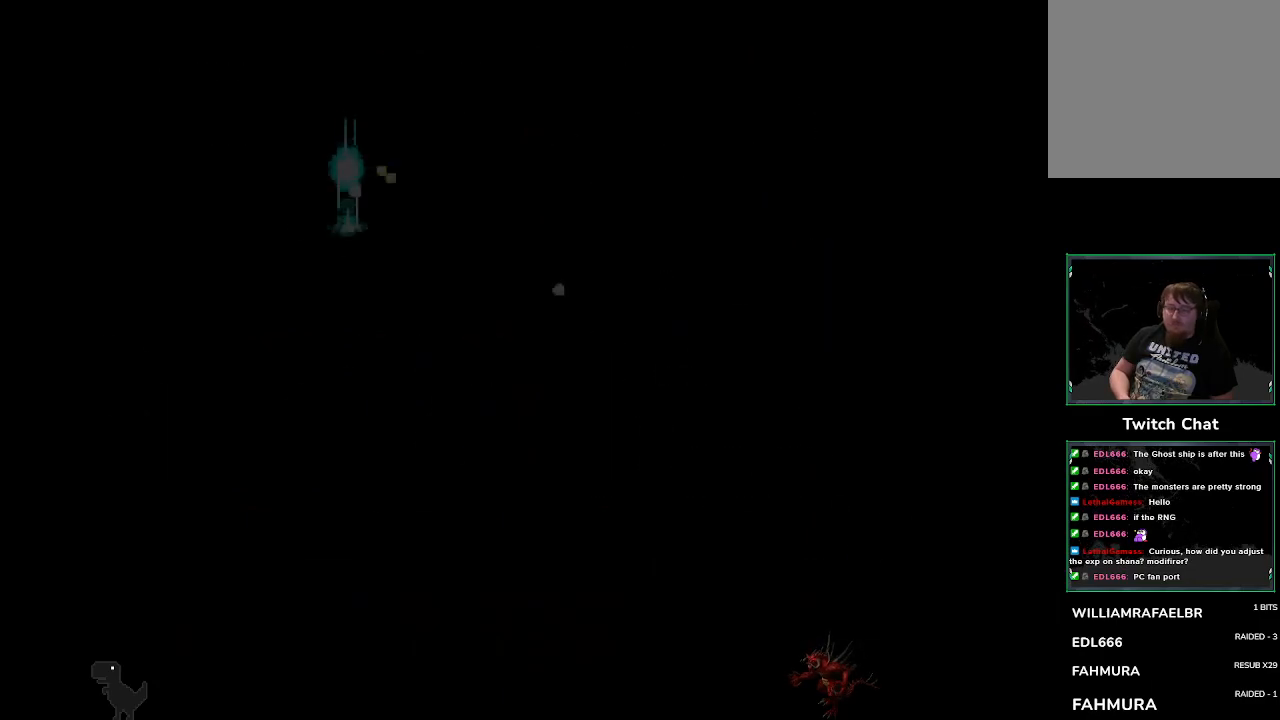
Gameplay with a controller (PlayStation layout); each line is a JSON object with the inputs held at the frame after it (dt_ms = milliseconds from this image to that frame). "events" lists button and stick changes between this image and that frame as [ms after this image, input, new state], when the widget could be followed in between. Not read: right_stick.
{"dt_ms": 500, "buttons": [], "left_stick": "center", "events": [[267, "TRIANGLE", "down"], [400, "TRIANGLE", "up"]]}
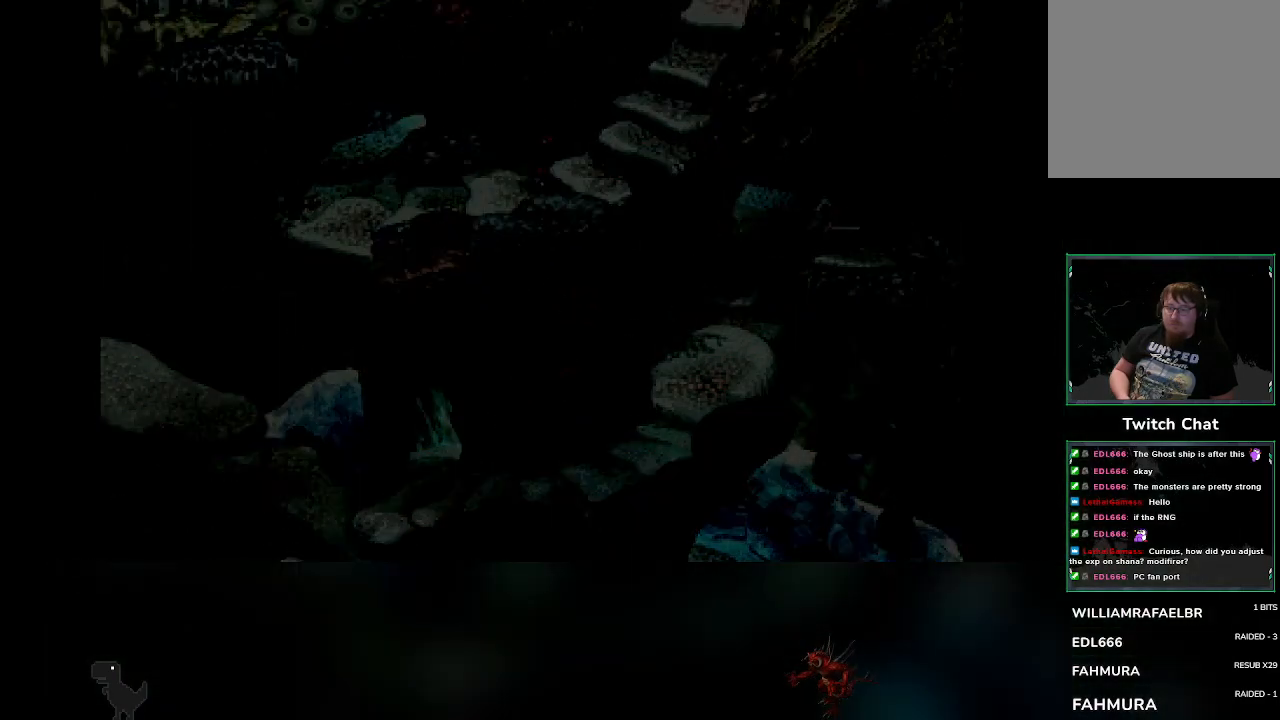
{"dt_ms": 500, "buttons": [], "left_stick": "center", "events": []}
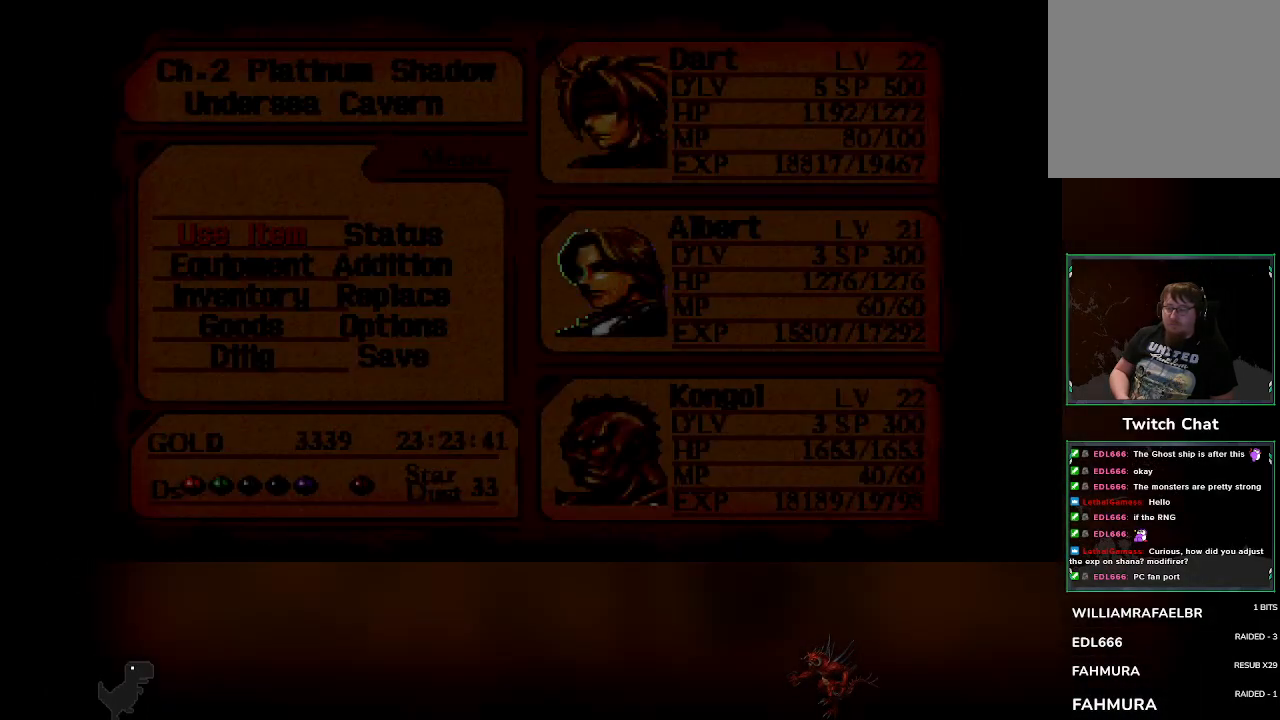
{"dt_ms": 1000, "buttons": [], "left_stick": "center"}
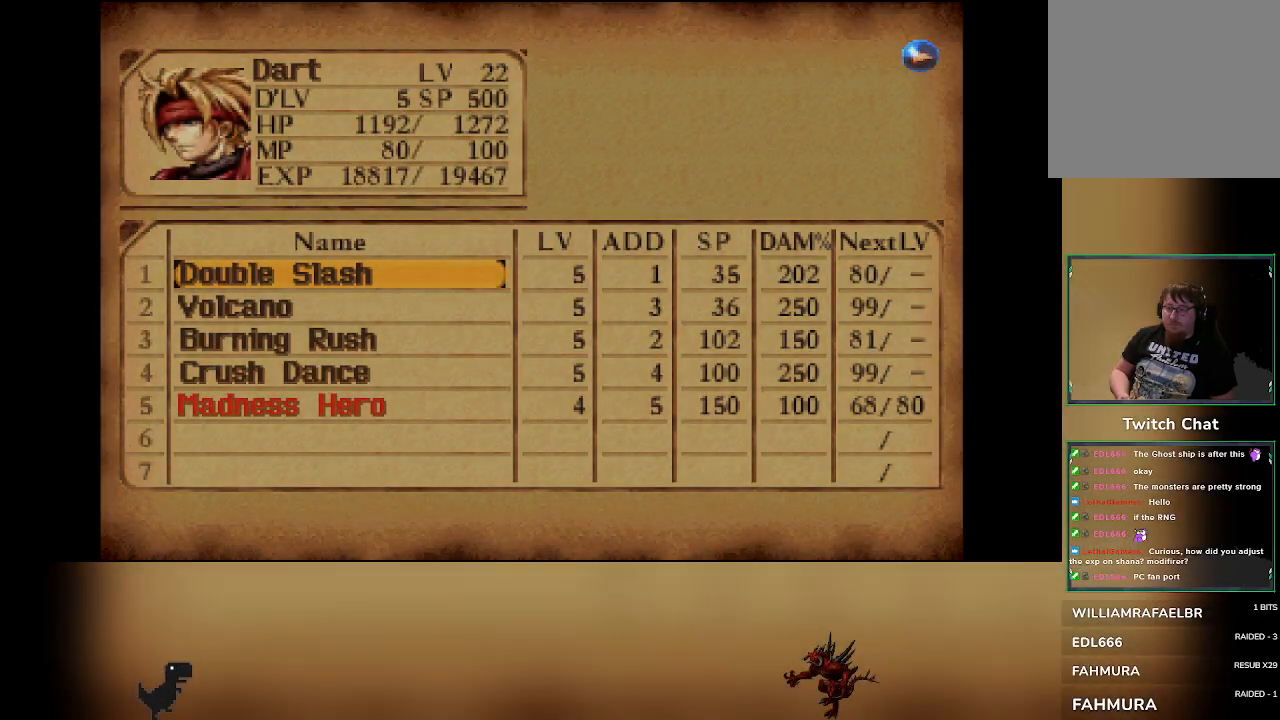
{"dt_ms": 500, "buttons": [], "left_stick": "center", "events": [[50, "DPAD_RIGHT", "down"], [167, "DPAD_RIGHT", "up"], [350, "DPAD_RIGHT", "down"], [467, "DPAD_RIGHT", "up"]]}
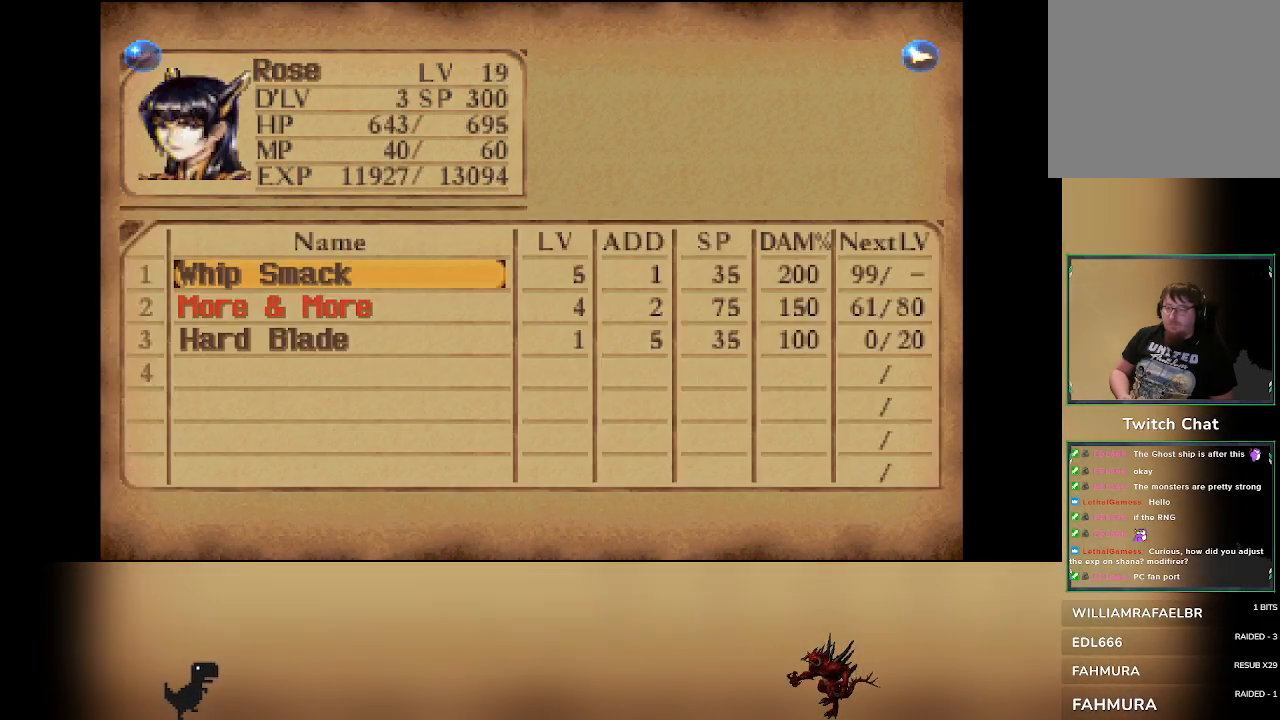
{"dt_ms": 1000, "buttons": ["DPAD_DOWN"], "left_stick": "center"}
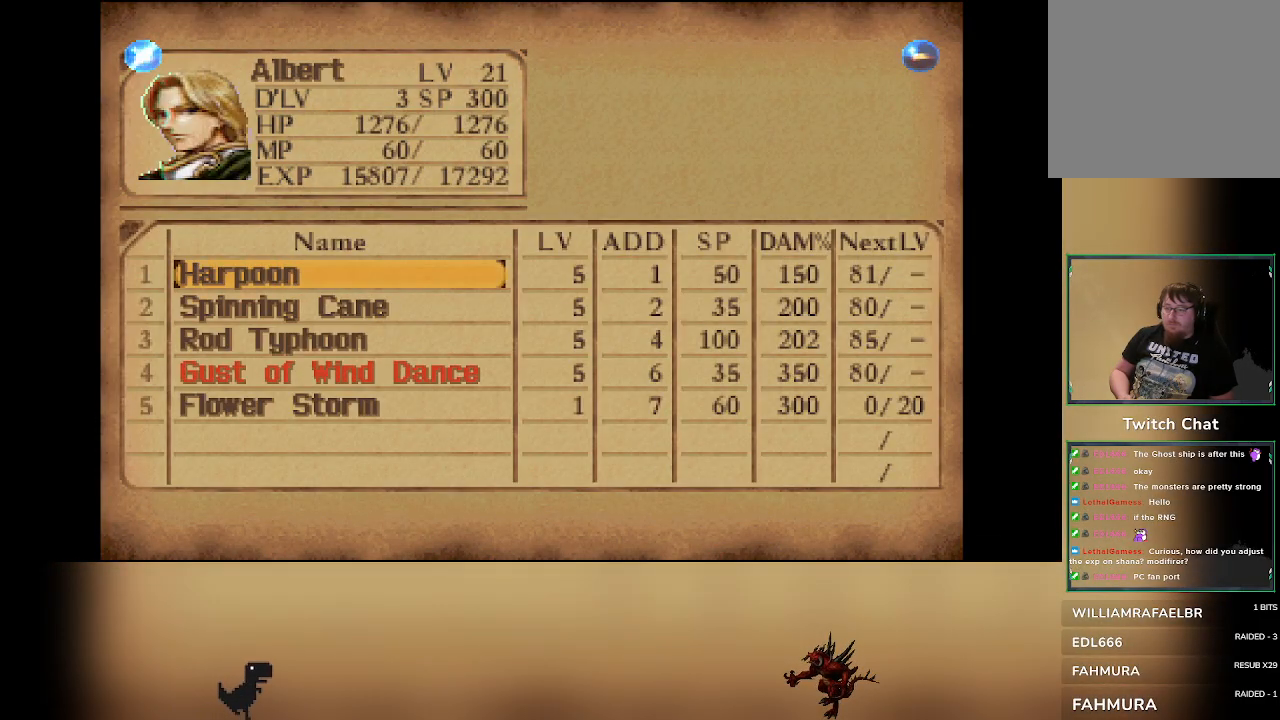
{"dt_ms": 500, "buttons": [], "left_stick": "center", "events": [[67, "DPAD_DOWN", "up"], [150, "DPAD_DOWN", "down"], [250, "DPAD_DOWN", "up"], [350, "DPAD_DOWN", "down"], [450, "DPAD_DOWN", "up"]]}
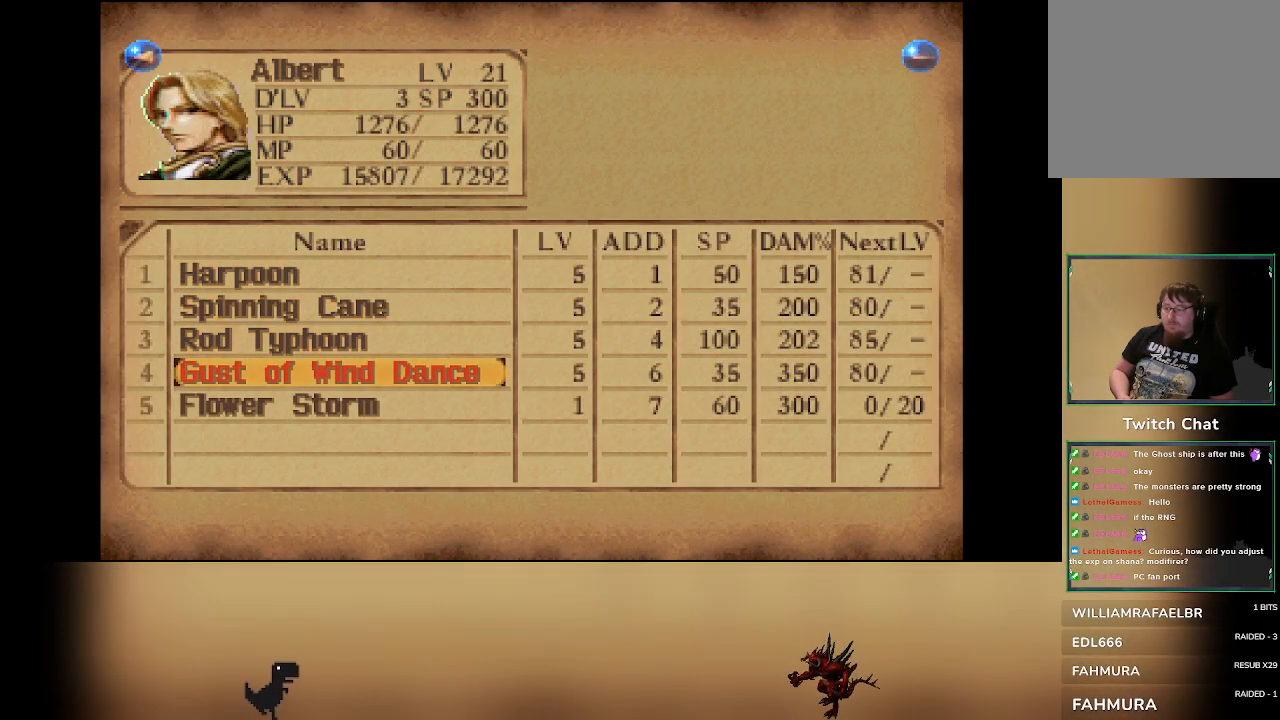
{"dt_ms": 500, "buttons": [], "left_stick": "center", "events": [[50, "DPAD_DOWN", "down"], [167, "DPAD_DOWN", "up"]]}
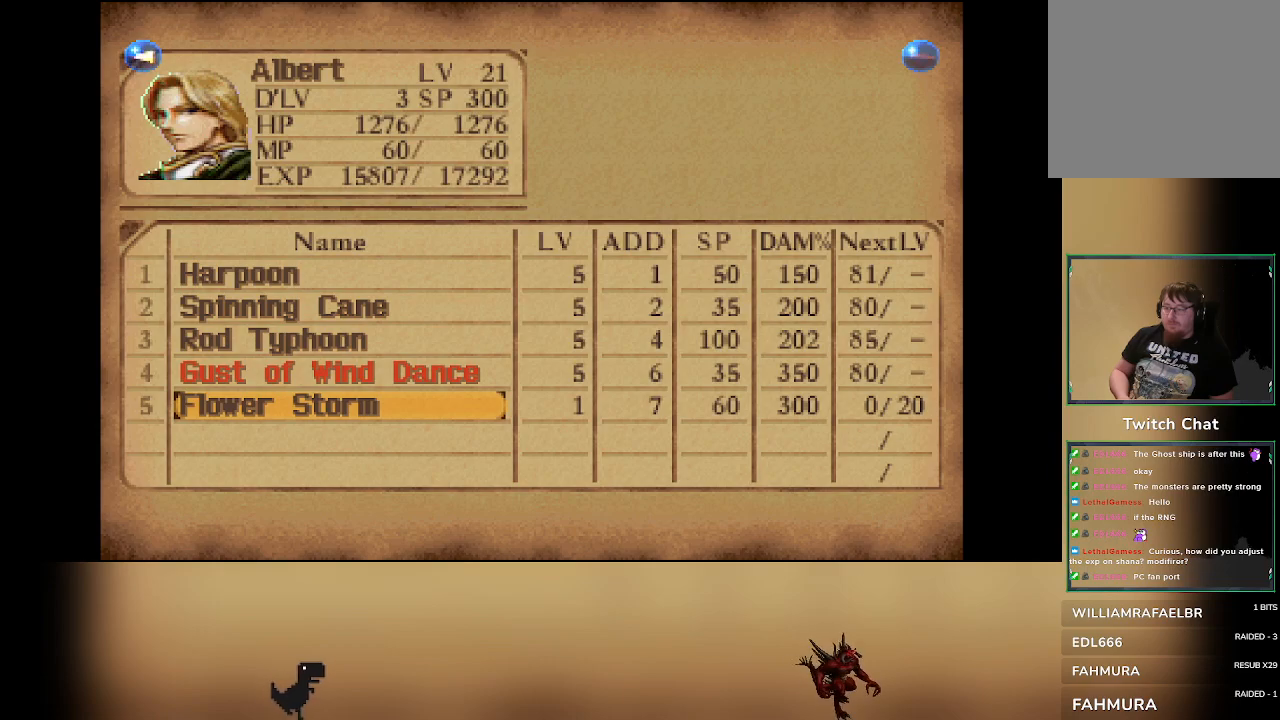
{"dt_ms": 500, "buttons": [], "left_stick": "center", "events": []}
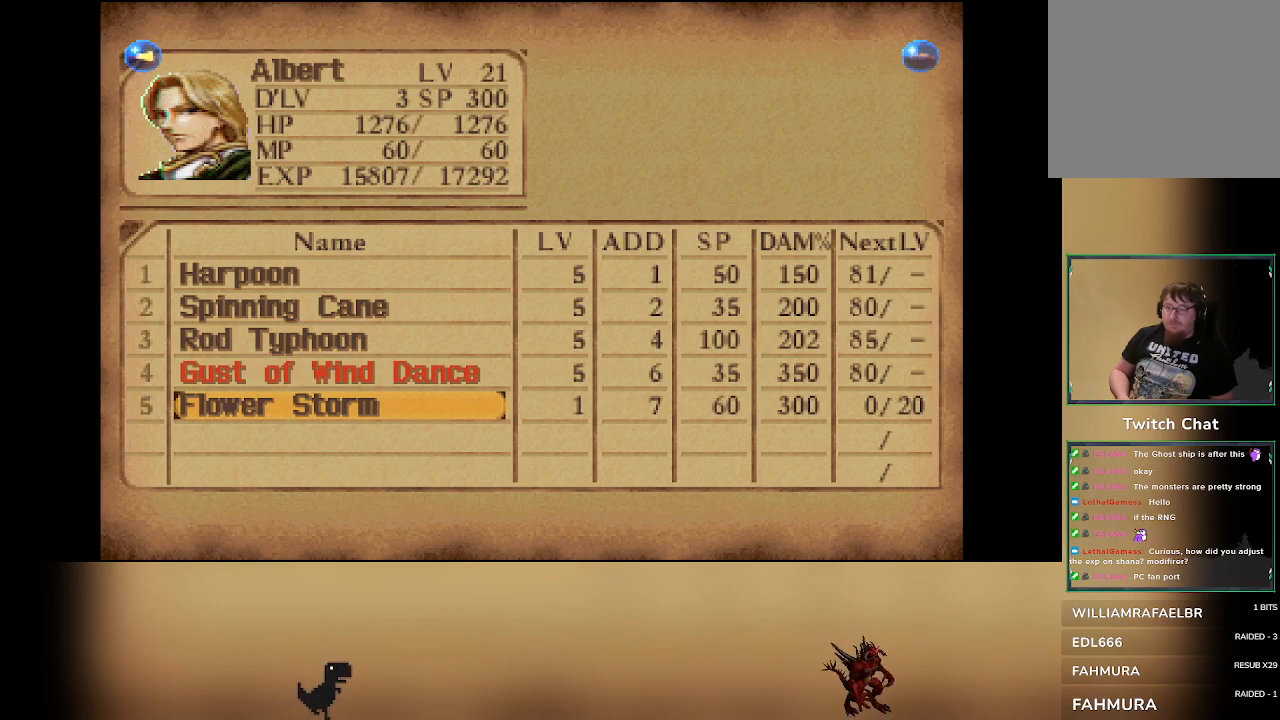
{"dt_ms": 500, "buttons": [], "left_stick": "center", "events": []}
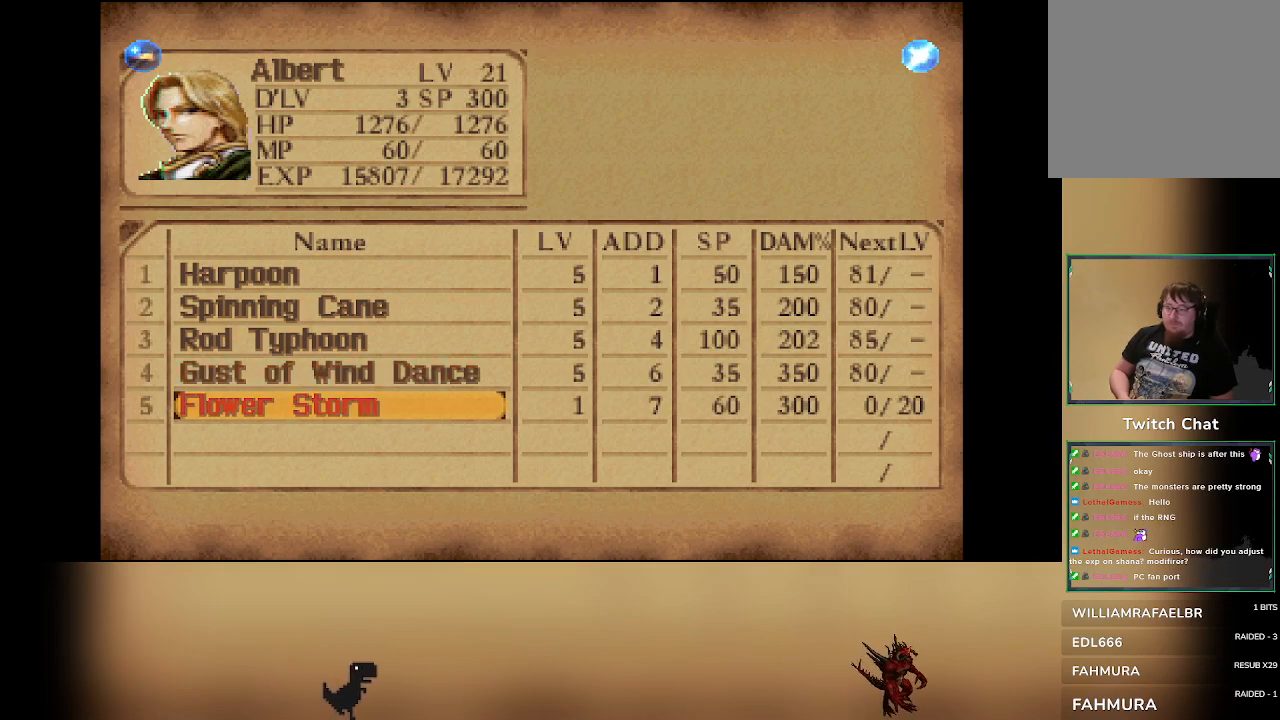
{"dt_ms": 500, "buttons": [], "left_stick": "center", "events": []}
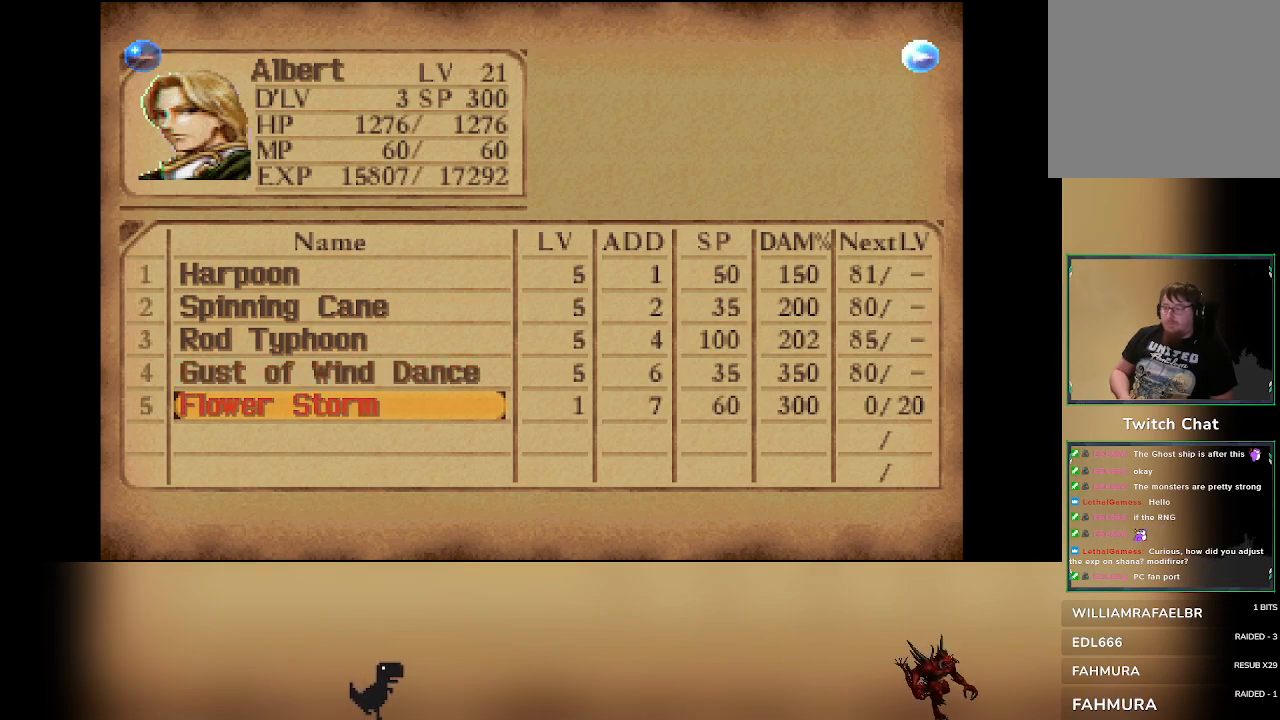
{"dt_ms": 500, "buttons": [], "left_stick": "center", "events": []}
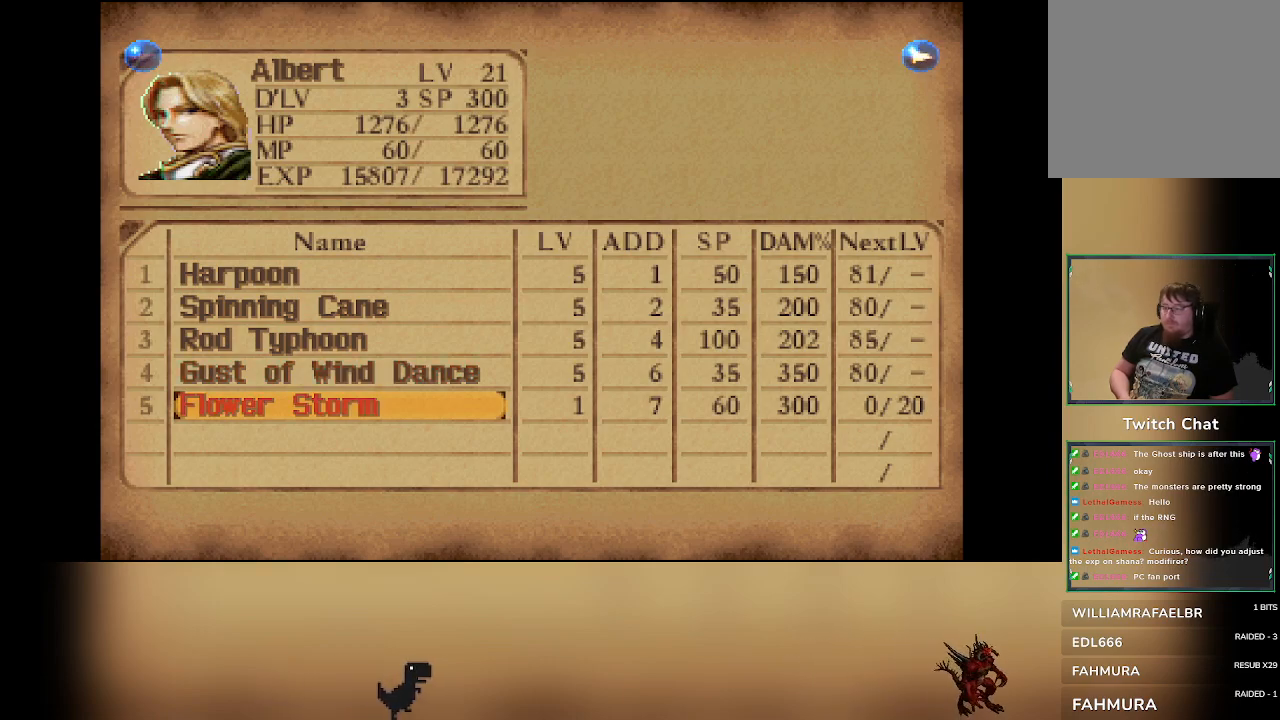
{"dt_ms": 500, "buttons": [], "left_stick": "center", "events": []}
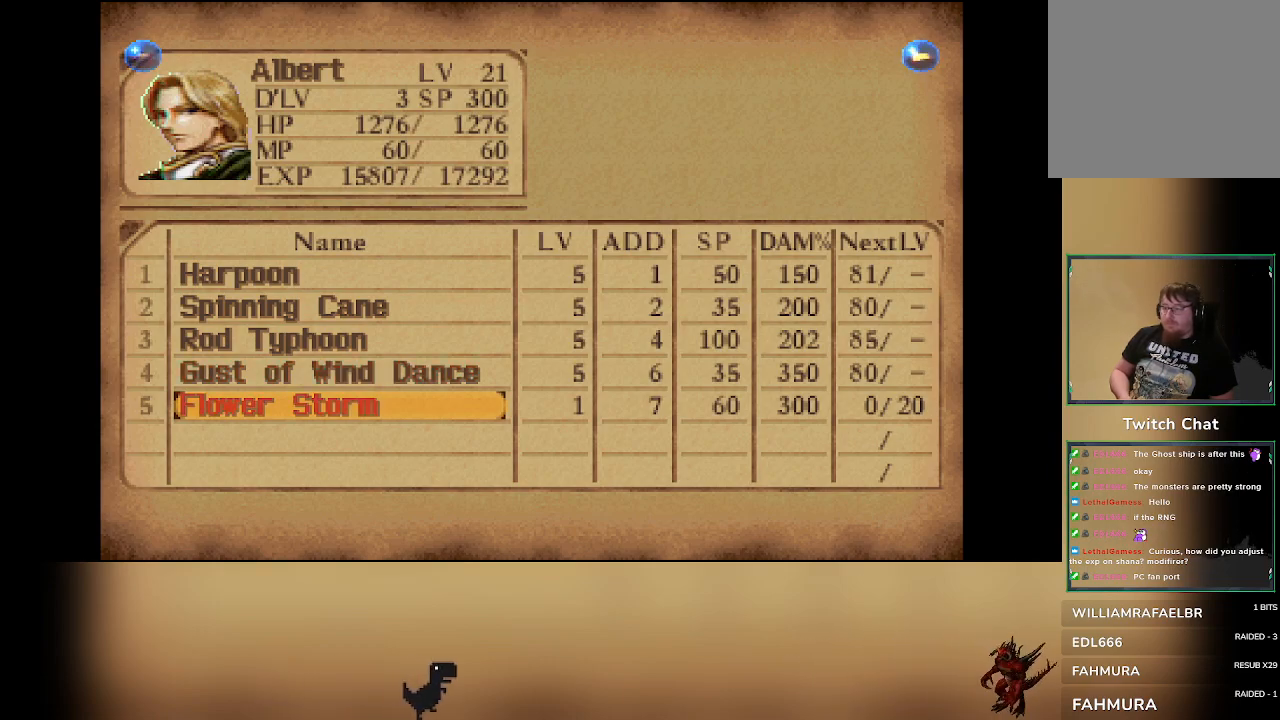
{"dt_ms": 500, "buttons": [], "left_stick": "center", "events": [[67, "DPAD_LEFT", "down"], [200, "DPAD_LEFT", "up"]]}
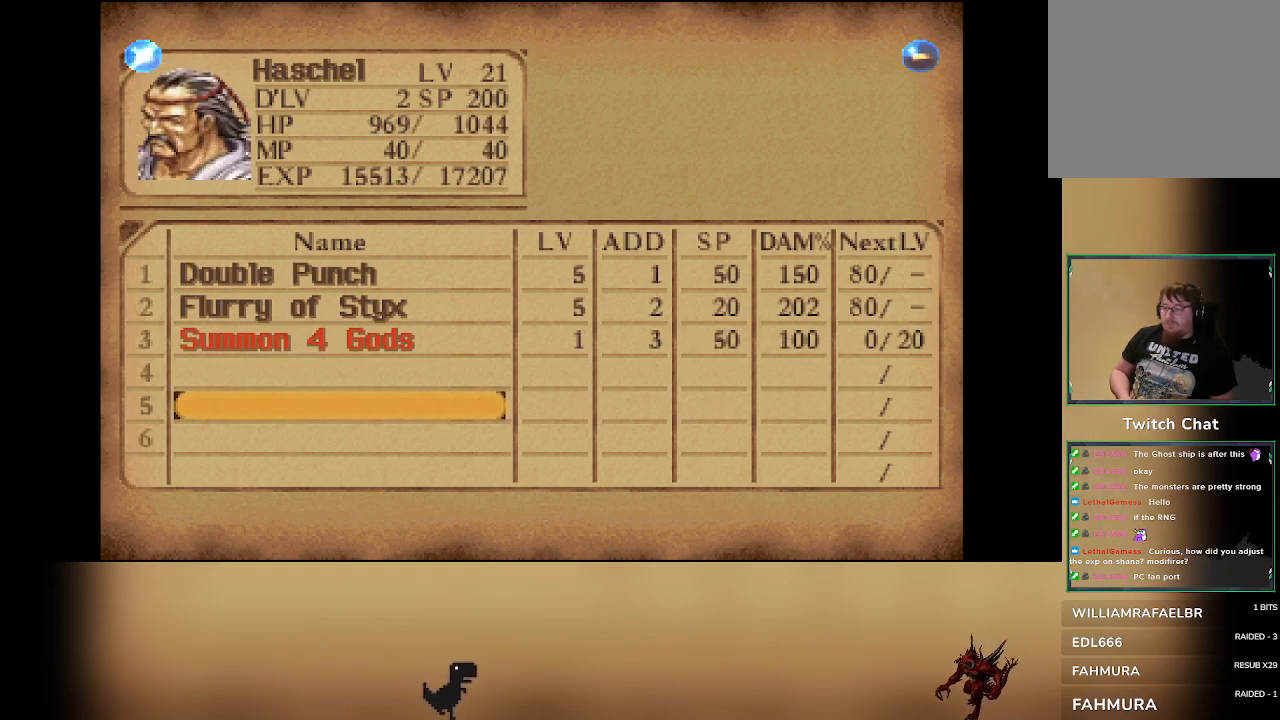
{"dt_ms": 500, "buttons": [], "left_stick": "center", "events": []}
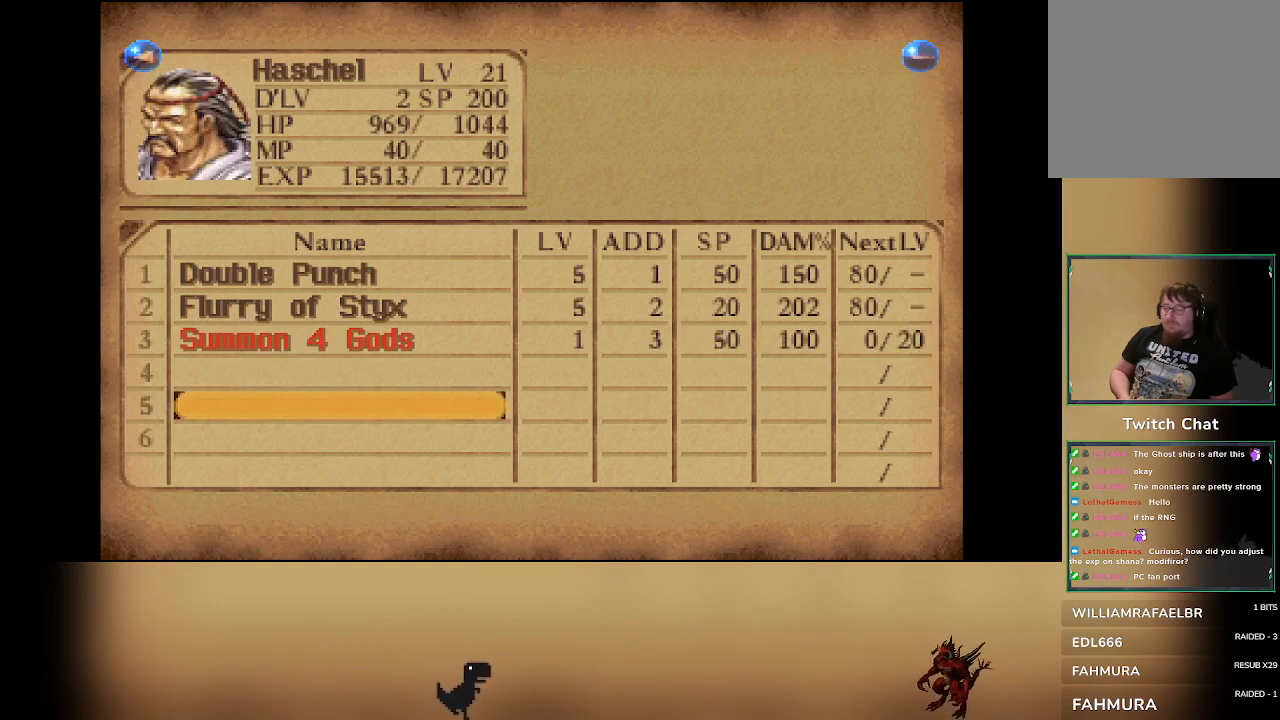
{"dt_ms": 500, "buttons": [], "left_stick": "center", "events": [[367, "DPAD_RIGHT", "down"], [483, "DPAD_RIGHT", "up"]]}
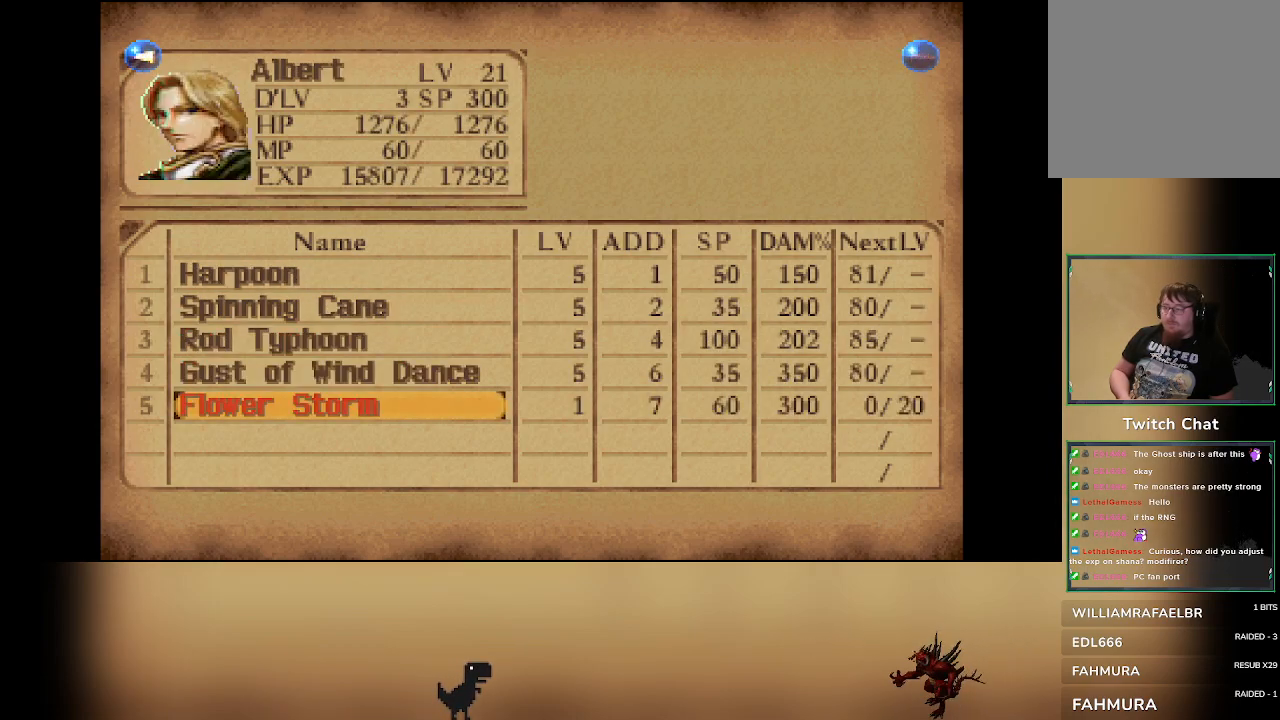
{"dt_ms": 500, "buttons": [], "left_stick": "center", "events": [[67, "DPAD_RIGHT", "down"], [217, "DPAD_RIGHT", "up"]]}